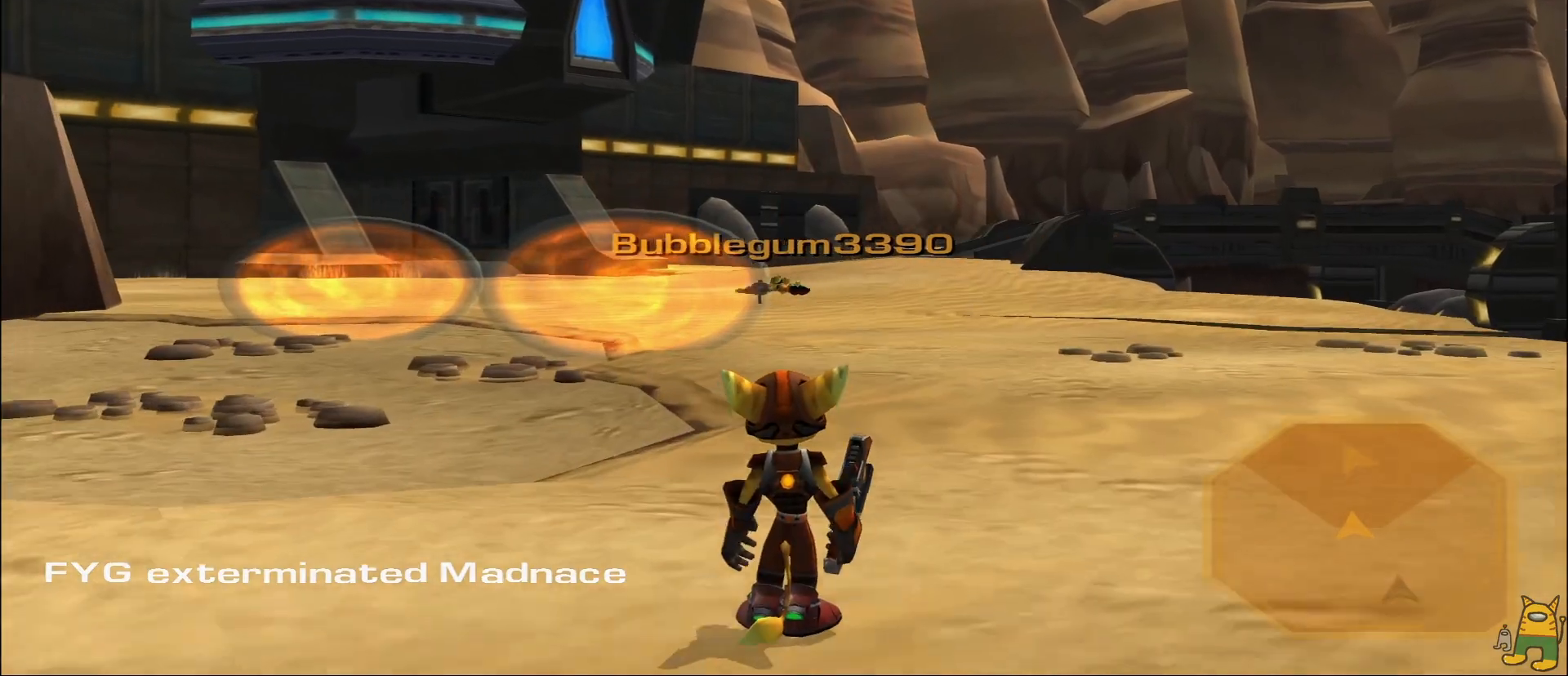
Gameplay with a controller (PlayStation layout); each line is a JSON object with the inputs held at the frame after it. "events" lists button and stick changes between this image and that frame as [ms after this image, input, new state], when the widget could be followed in between. Not read: L3 R3.
{"buttons": [], "left_stick": "center", "right_stick": "center"}
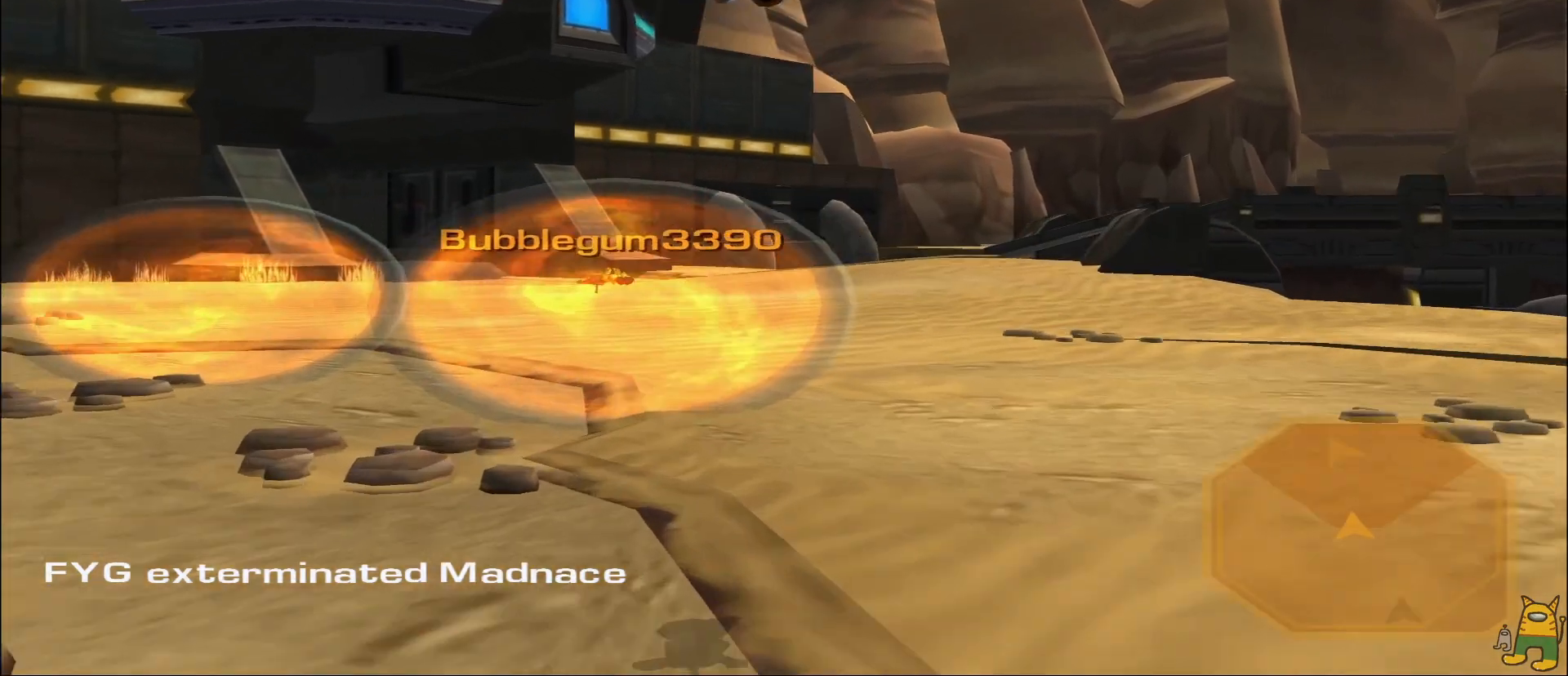
{"buttons": ["R1"], "left_stick": "up-right", "right_stick": "right", "events": [[167, "CROSS", "down"], [167, "R2", "down"], [200, "left_stick", "right"], [267, "R2", "up"], [367, "CROSS", "up"], [383, "R1", "down"], [483, "left_stick", "up-right"], [483, "right_stick", "right"]]}
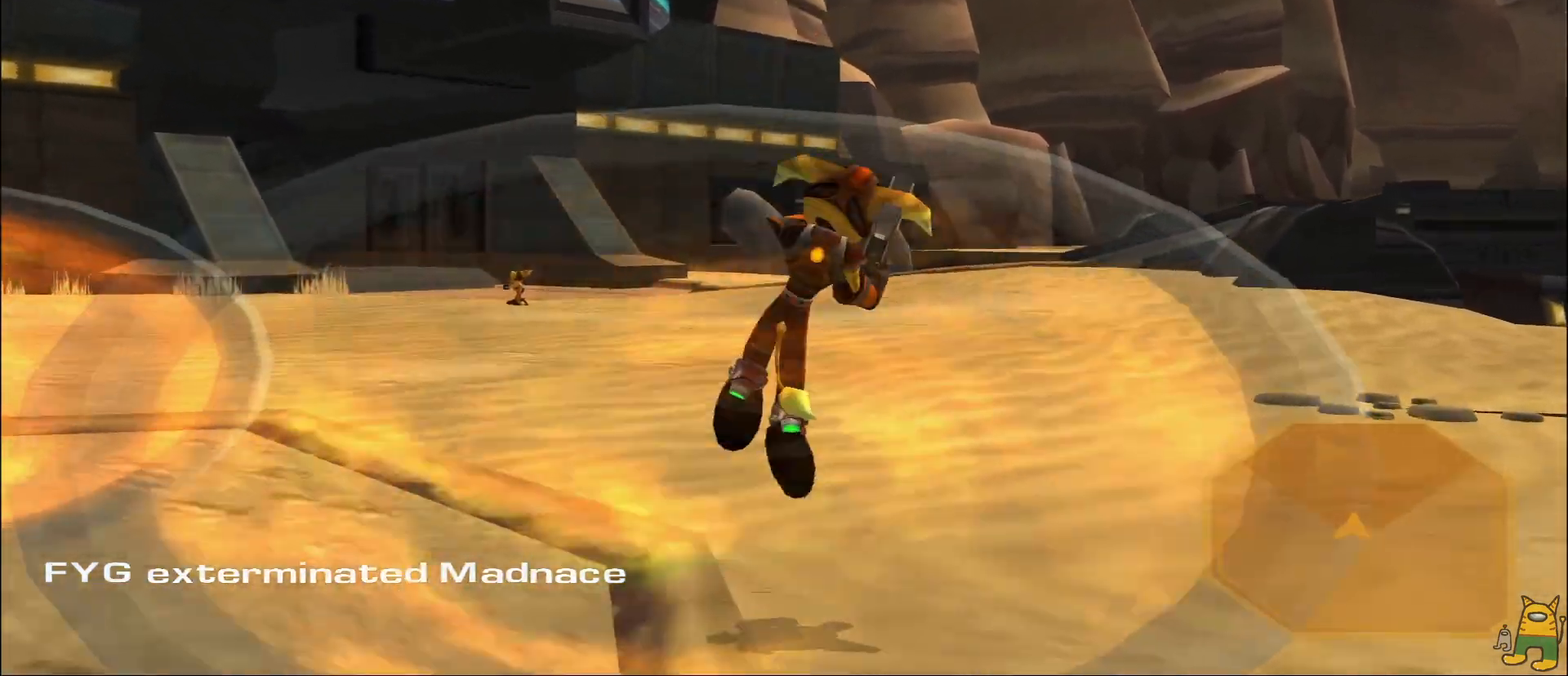
{"buttons": [], "left_stick": "left", "right_stick": "center", "events": [[67, "R1", "up"], [117, "right_stick", "down-right"], [167, "left_stick", "up"], [233, "right_stick", "center"], [400, "left_stick", "left"]]}
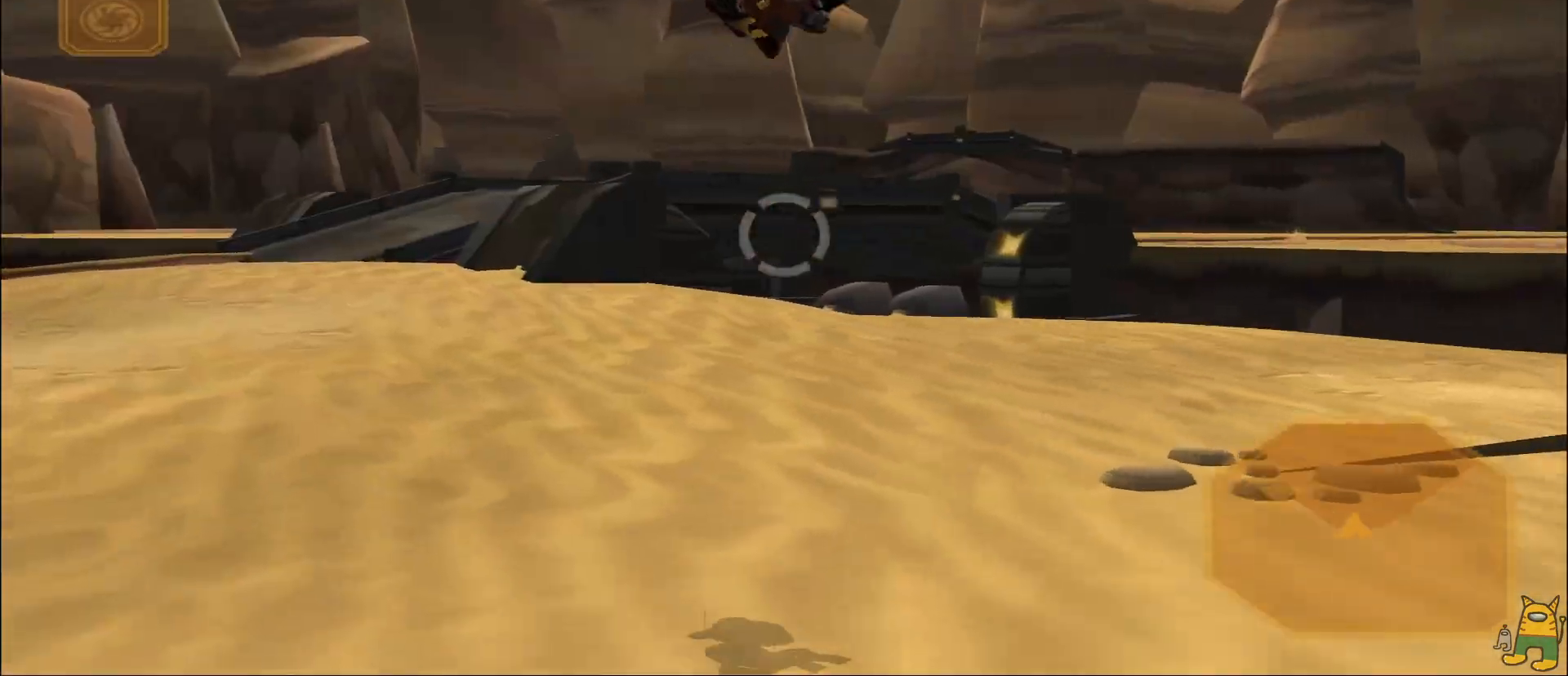
{"buttons": [], "left_stick": "left", "right_stick": "center", "events": []}
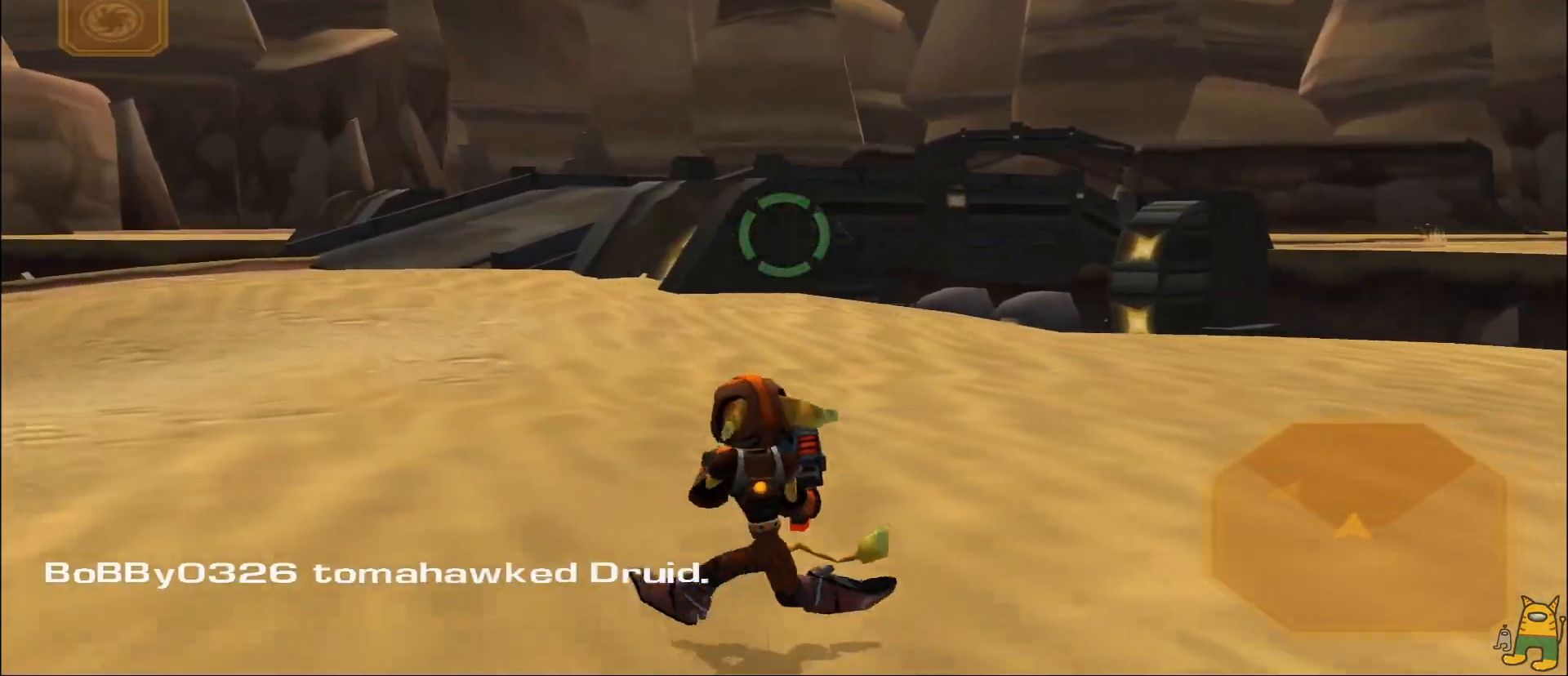
{"buttons": ["L2", "R1"], "left_stick": "up", "right_stick": "center"}
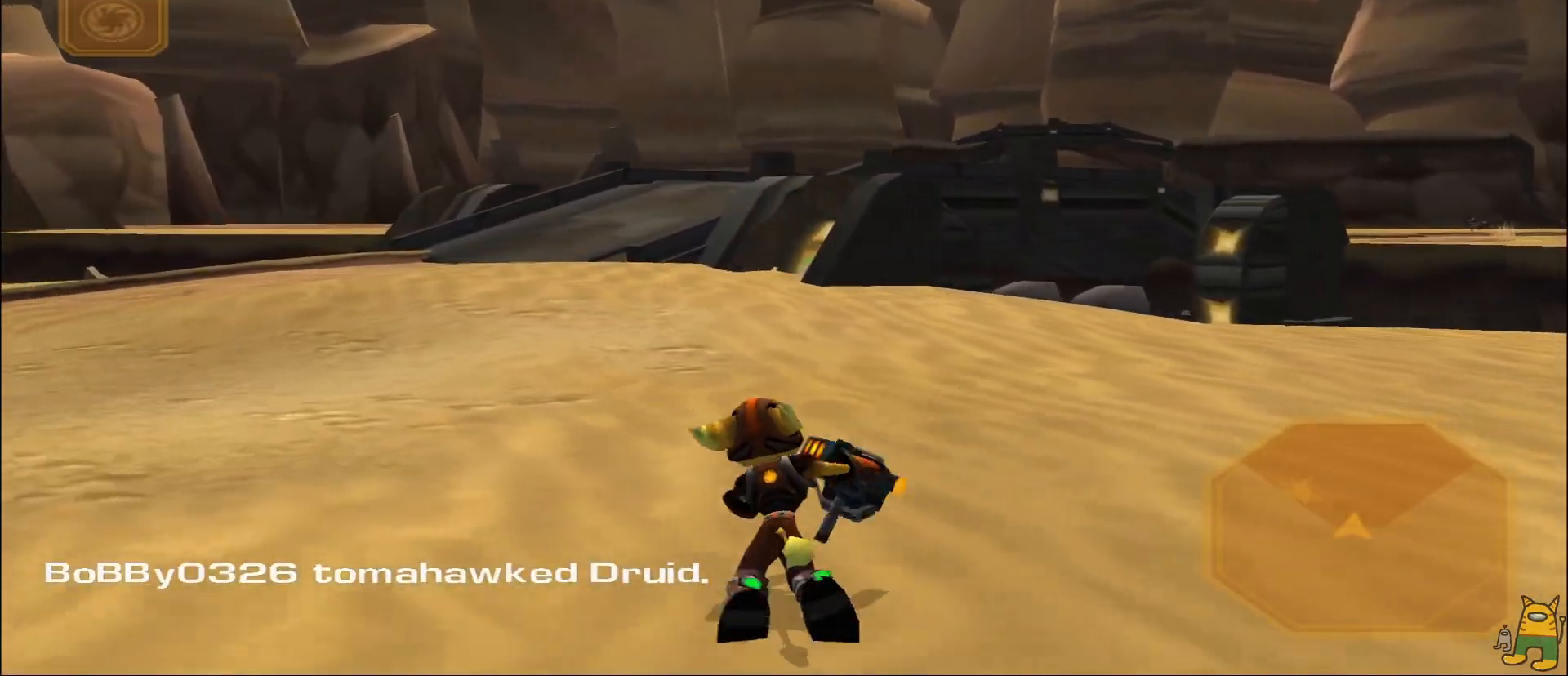
{"buttons": [], "left_stick": "center", "right_stick": "center", "events": [[117, "L2", "up"], [150, "SQUARE", "down"], [183, "left_stick", "center"], [217, "R1", "up"], [267, "SQUARE", "up"]]}
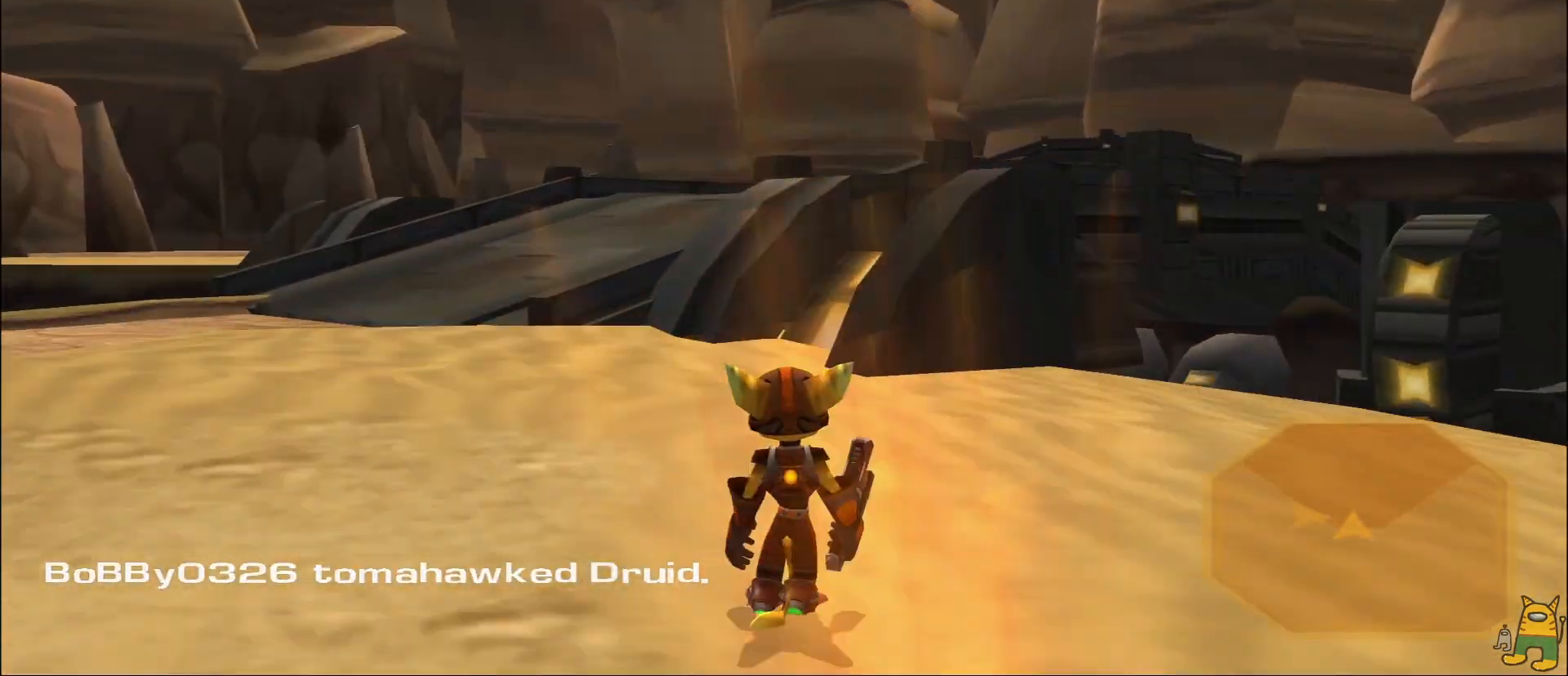
{"buttons": [], "left_stick": "up-left", "right_stick": "down-right", "events": [[17, "CROSS", "down"], [17, "R2", "down"], [17, "left_stick", "left"], [83, "R2", "up"], [117, "R1", "down"], [167, "CROSS", "up"], [267, "right_stick", "down-right"], [283, "R1", "up"], [417, "left_stick", "up-left"]]}
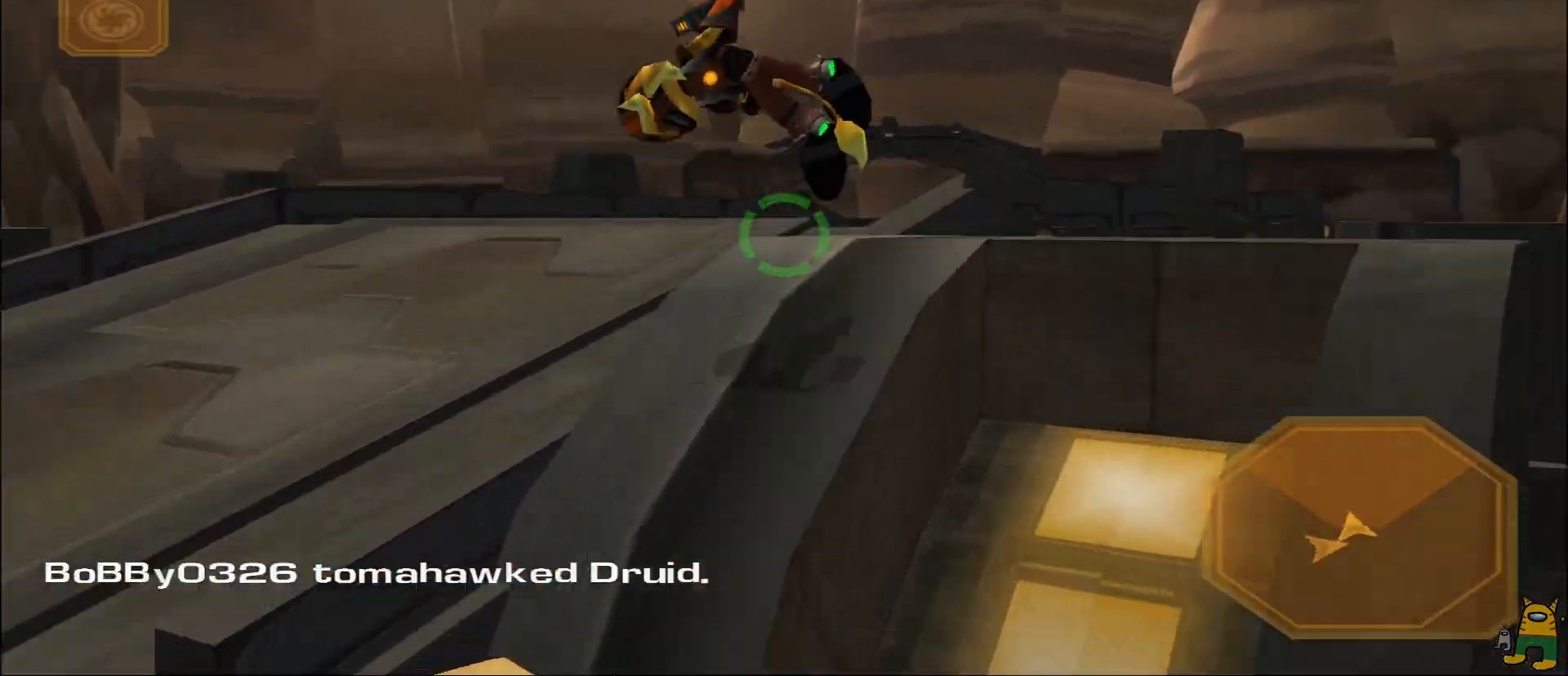
{"buttons": ["R2"], "left_stick": "up-right", "right_stick": "center"}